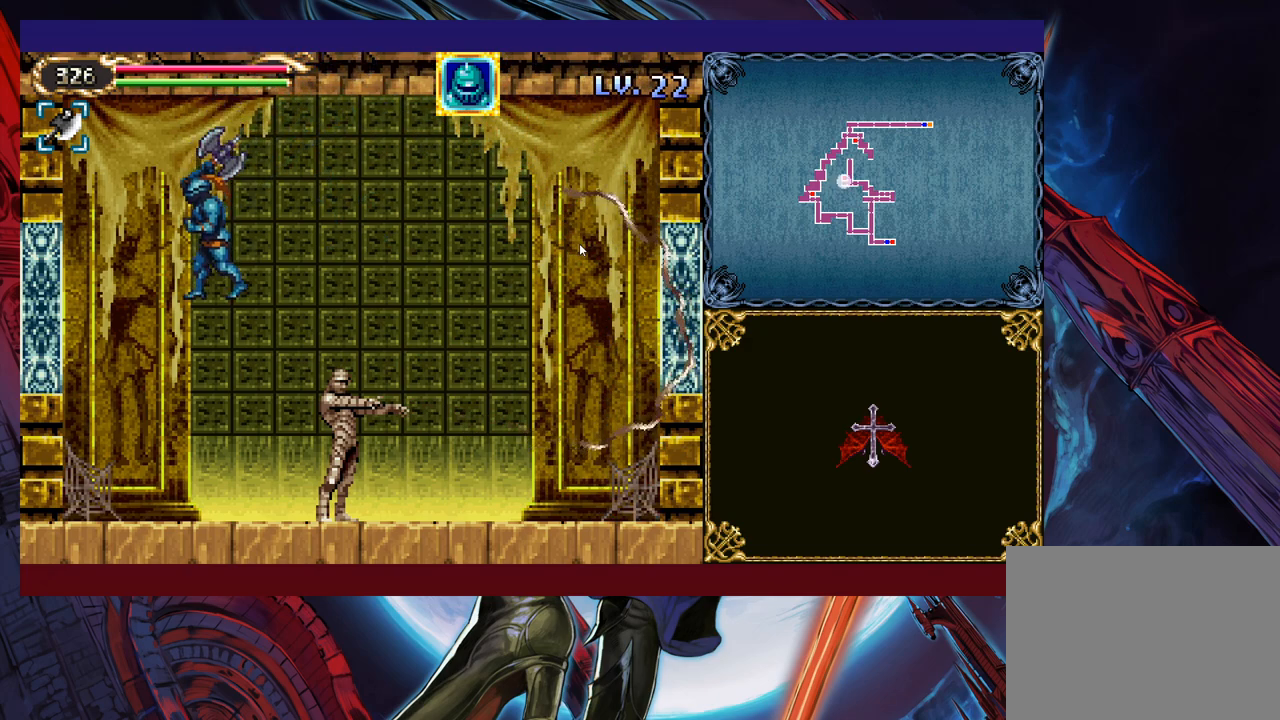
Gameplay with a controller (Xbox layout); each line is a JSON object with the inputs held at the frame after it. "events" lists button and stick changes between this image and that frame as [ms after this image, input, new state], when the widget could be followed in between. Not read: L2 R2 R3 right_stick.
{"buttons": [], "left_stick": "up", "events": [[250, "left_stick", "right"], [350, "left_stick", "up"]]}
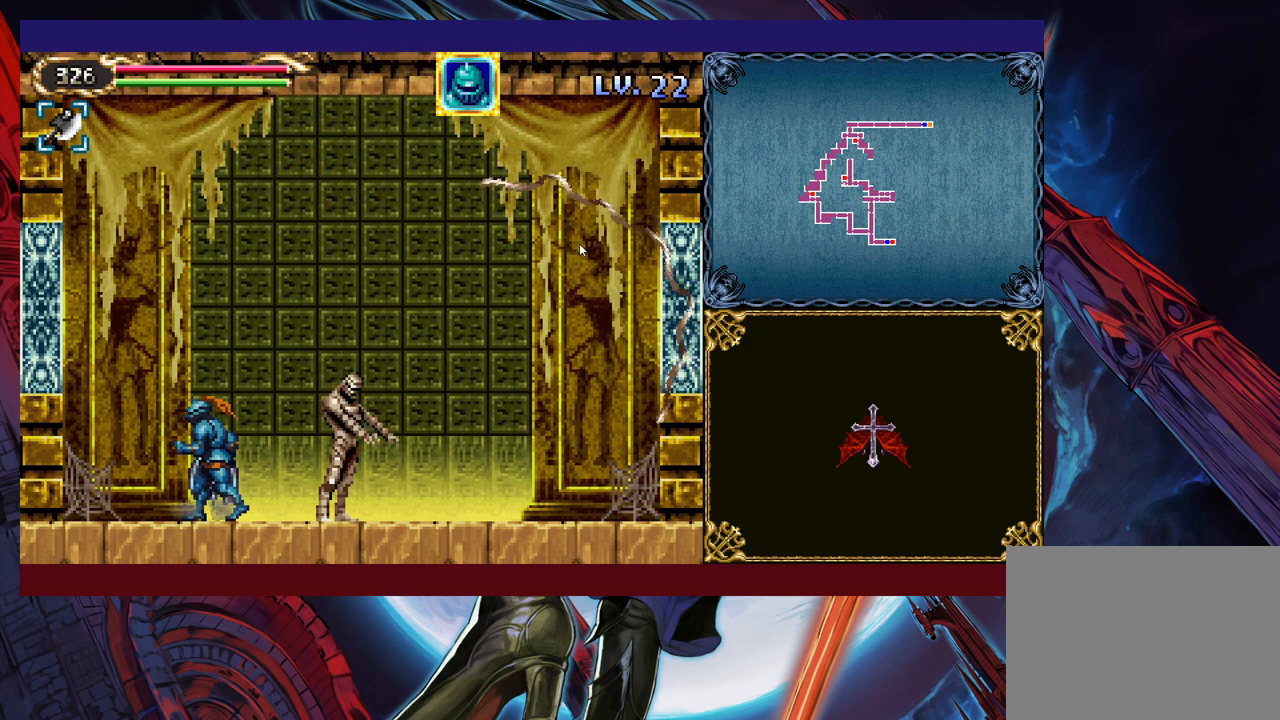
{"buttons": [], "left_stick": "up-right", "events": [[150, "left_stick", "right"], [250, "left_stick", "up"], [500, "left_stick", "up-right"]]}
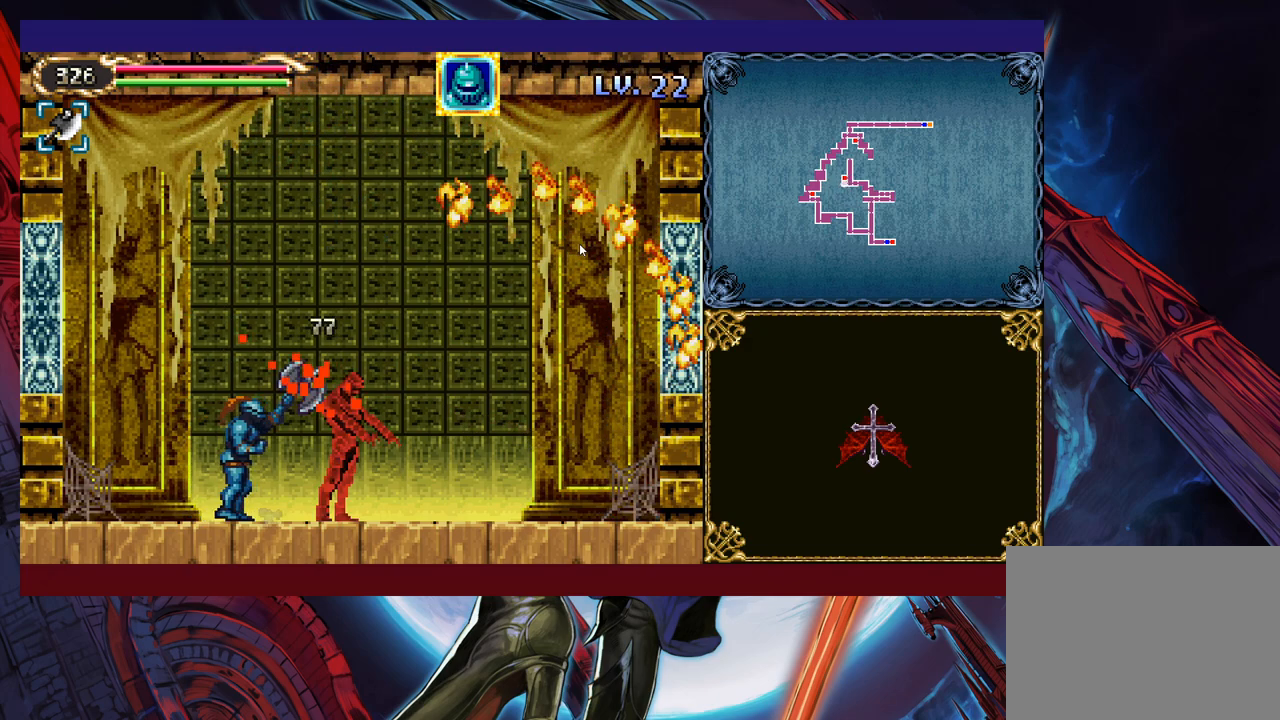
{"buttons": [], "left_stick": "up", "events": [[100, "left_stick", "up"]]}
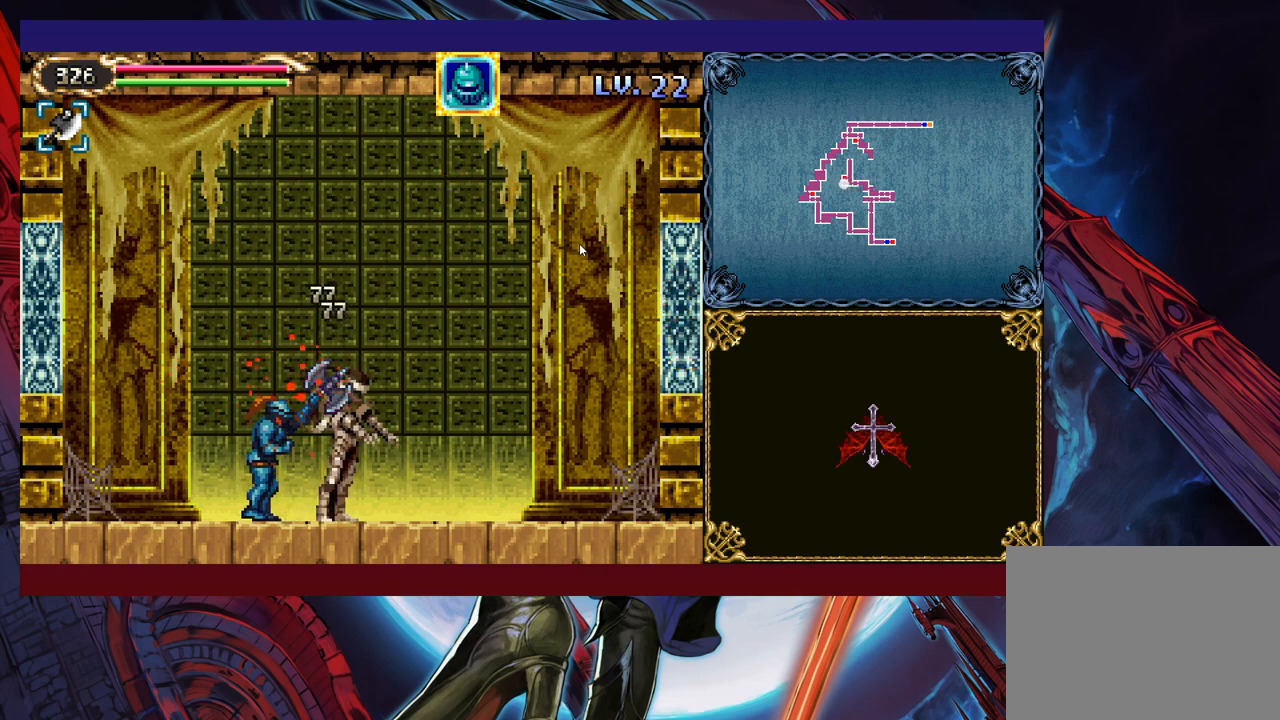
{"buttons": [], "left_stick": "up", "events": []}
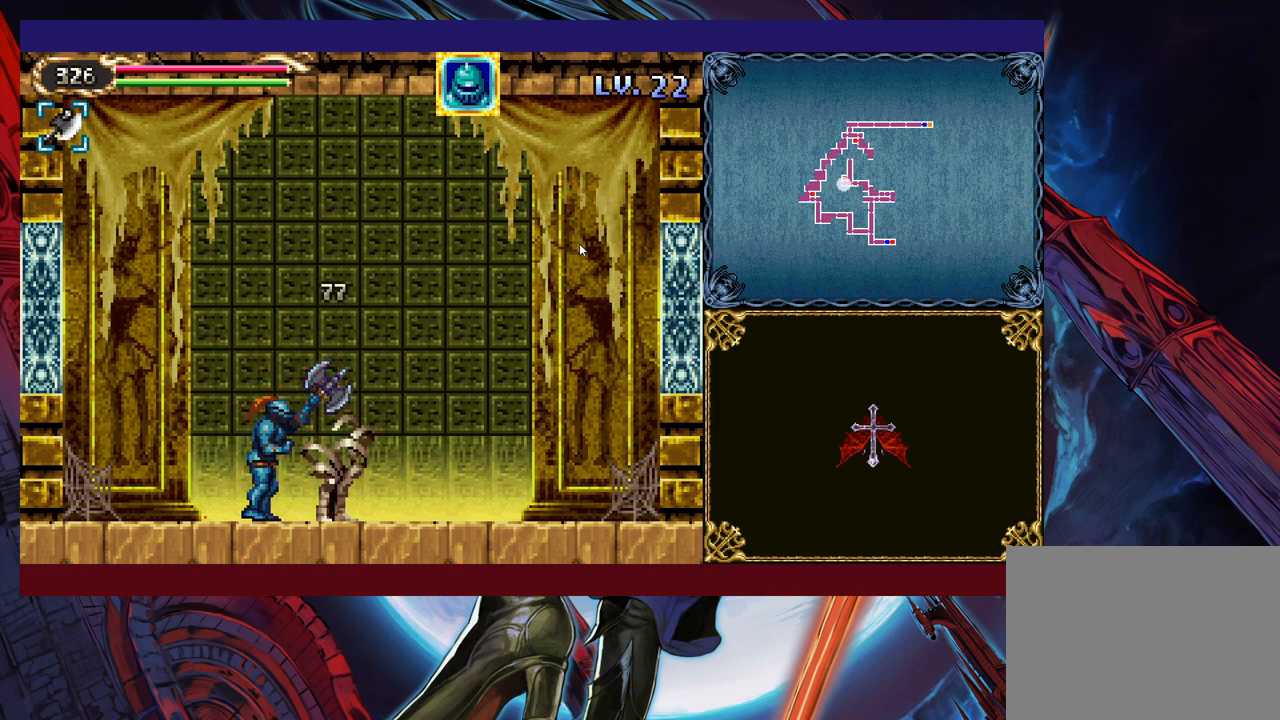
{"buttons": [], "left_stick": "up", "events": []}
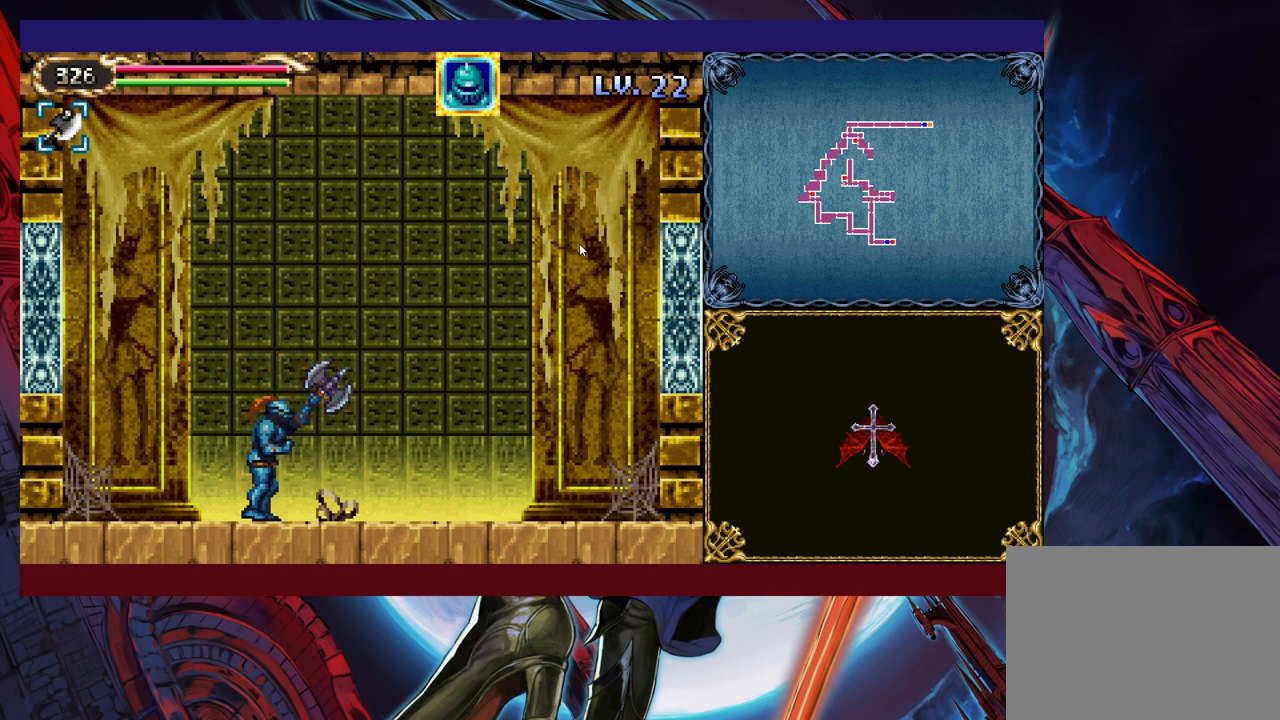
{"buttons": [], "left_stick": "up-right", "events": [[450, "left_stick", "up-right"]]}
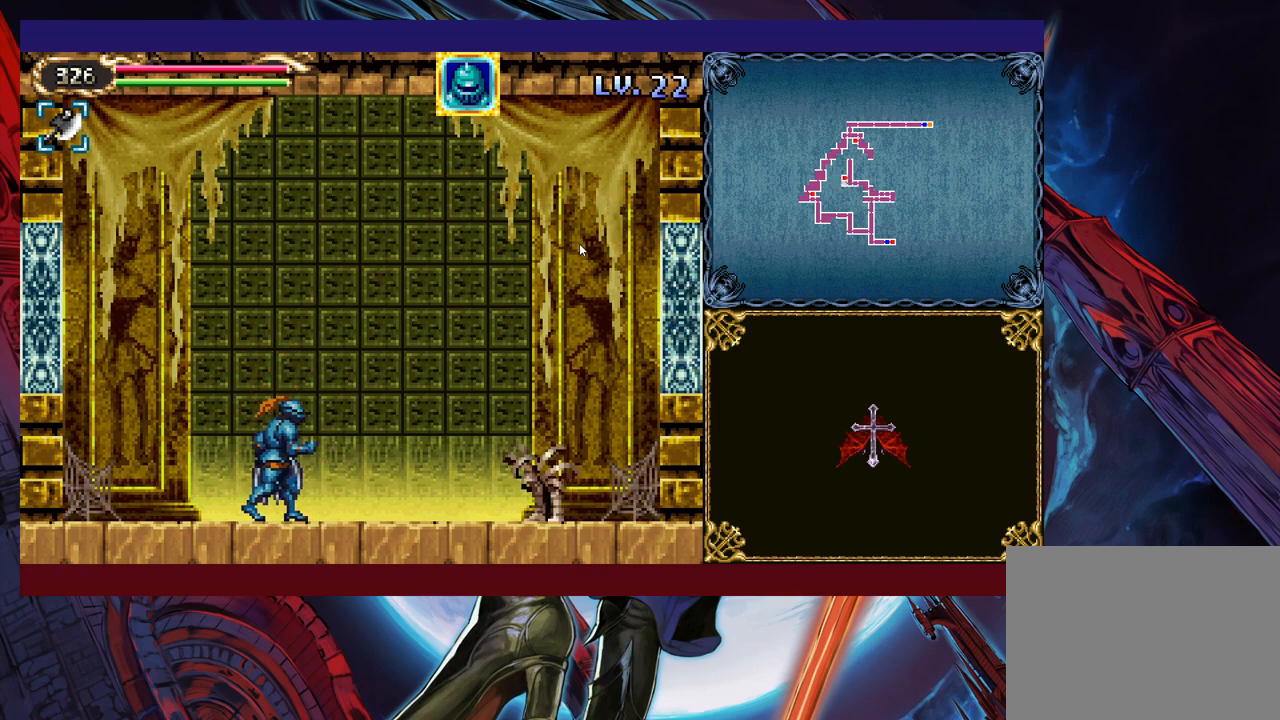
{"buttons": [], "left_stick": "up", "events": [[500, "left_stick", "up"]]}
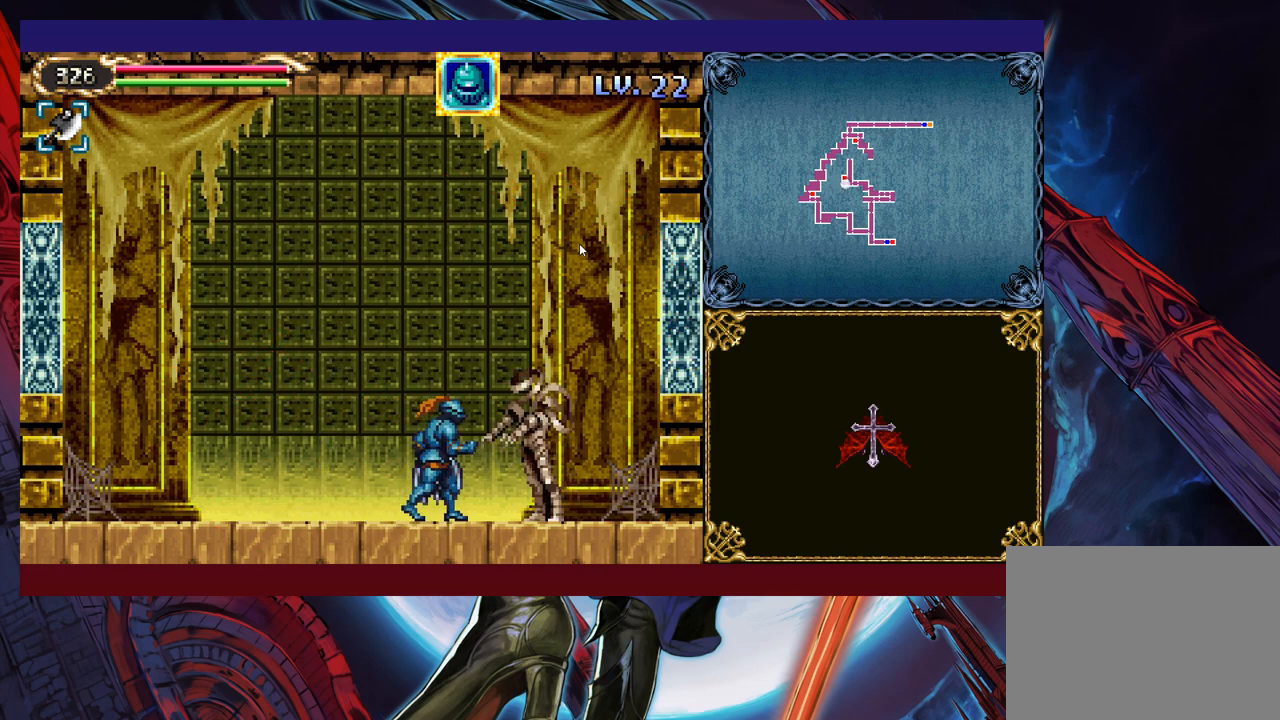
{"buttons": [], "left_stick": "up", "events": []}
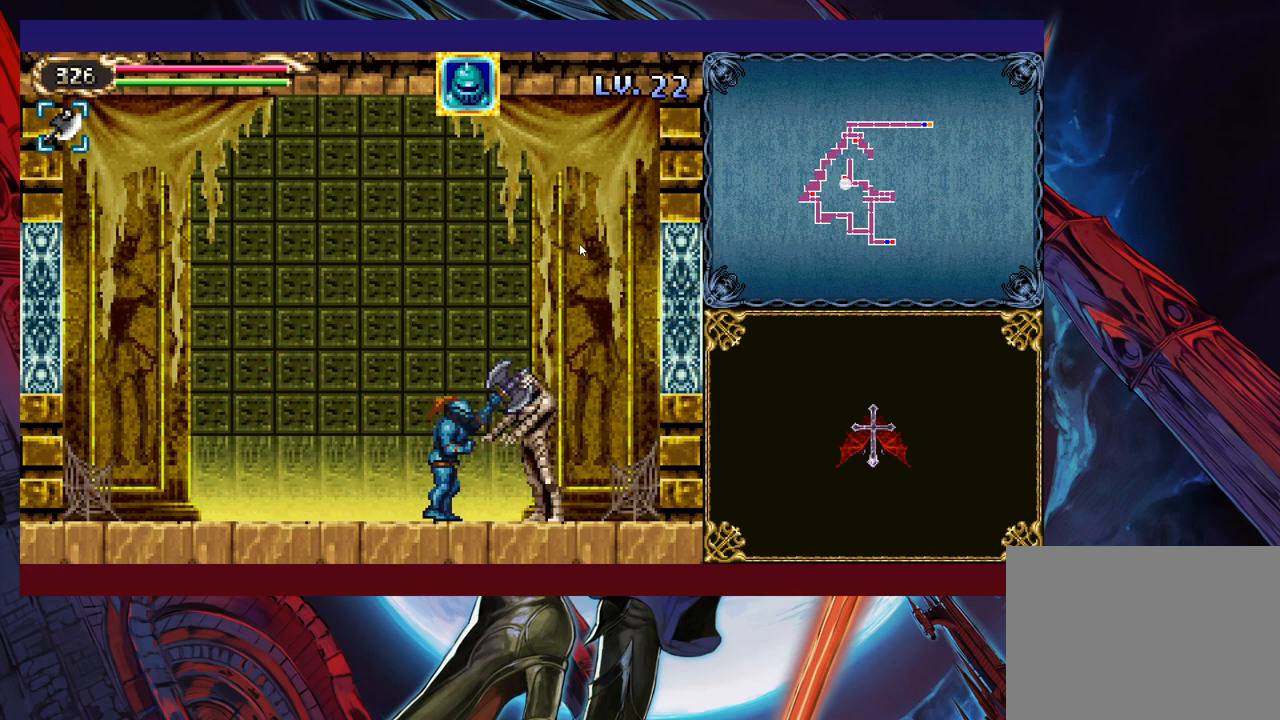
{"buttons": [], "left_stick": "up", "events": []}
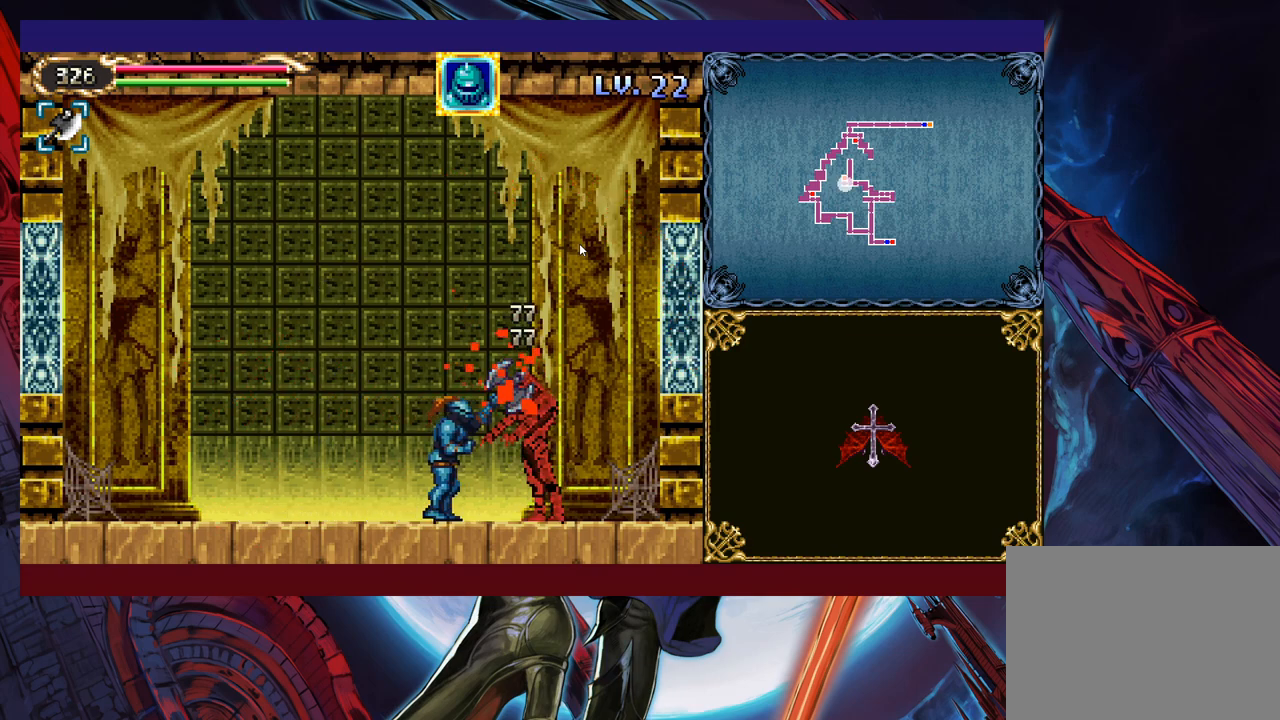
{"buttons": [], "left_stick": "up", "events": []}
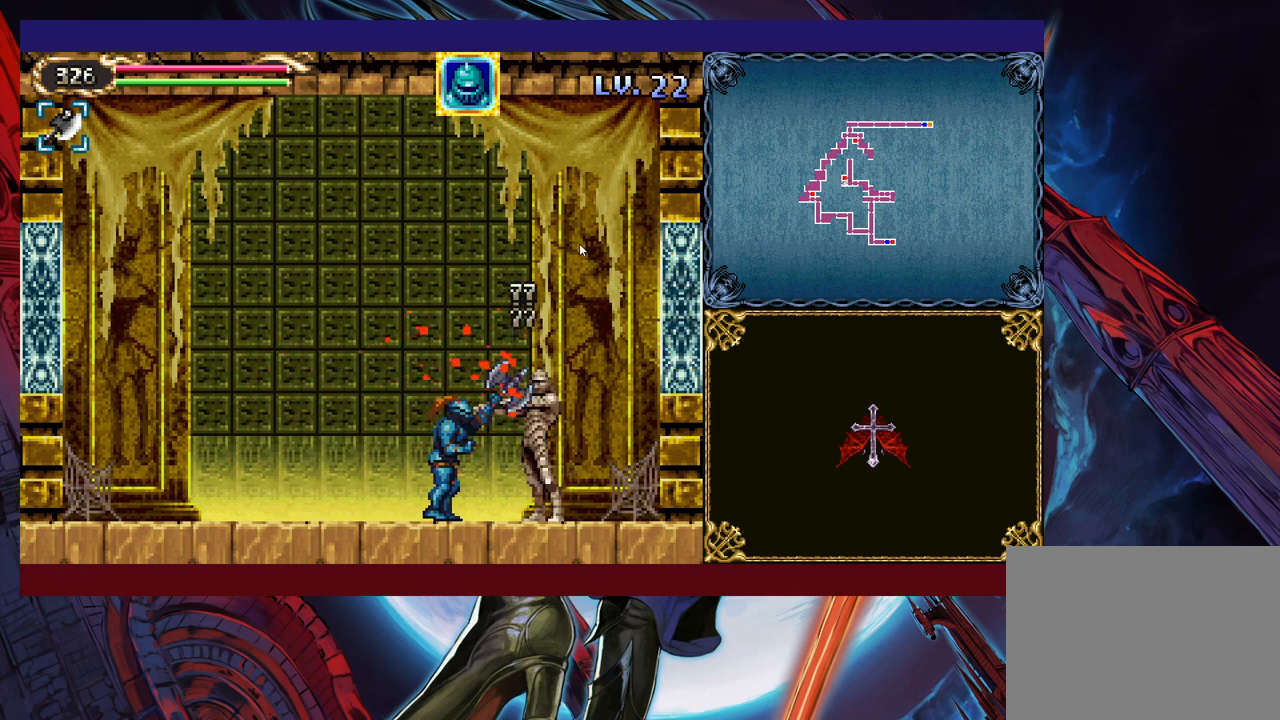
{"buttons": [], "left_stick": "up-left", "events": [[83, "left_stick", "up-left"]]}
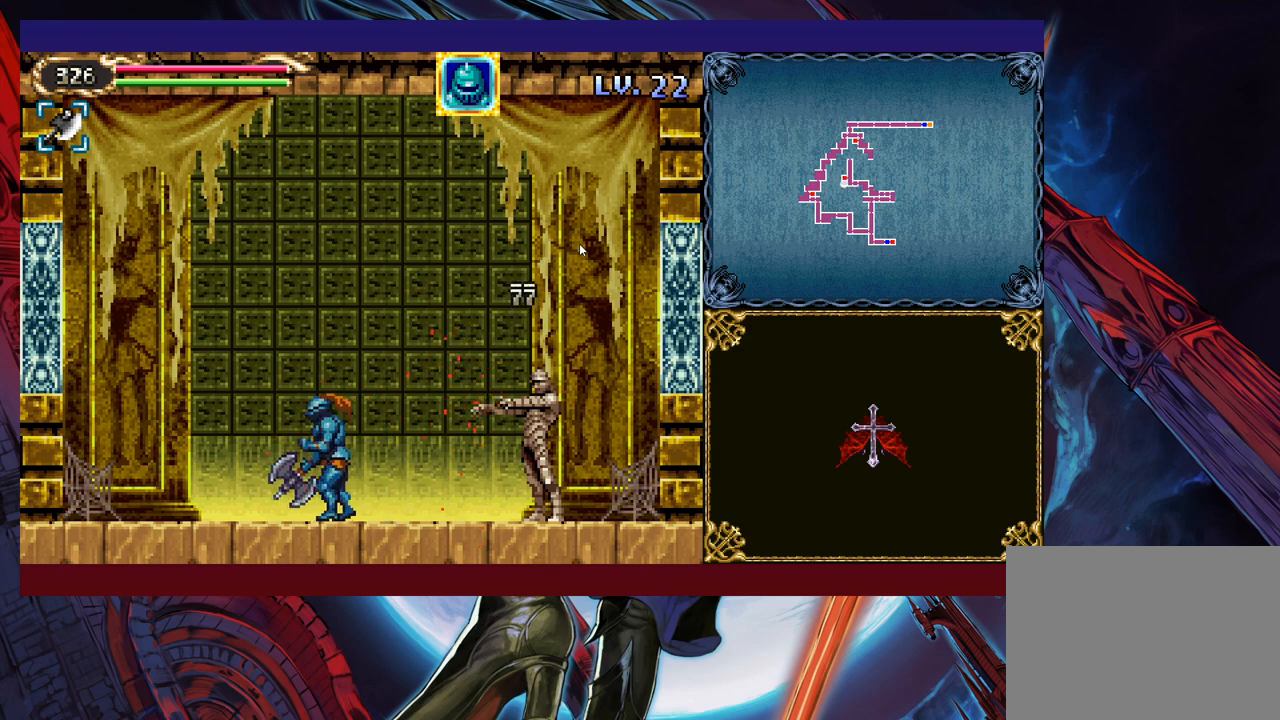
{"buttons": [], "left_stick": "up-left", "events": []}
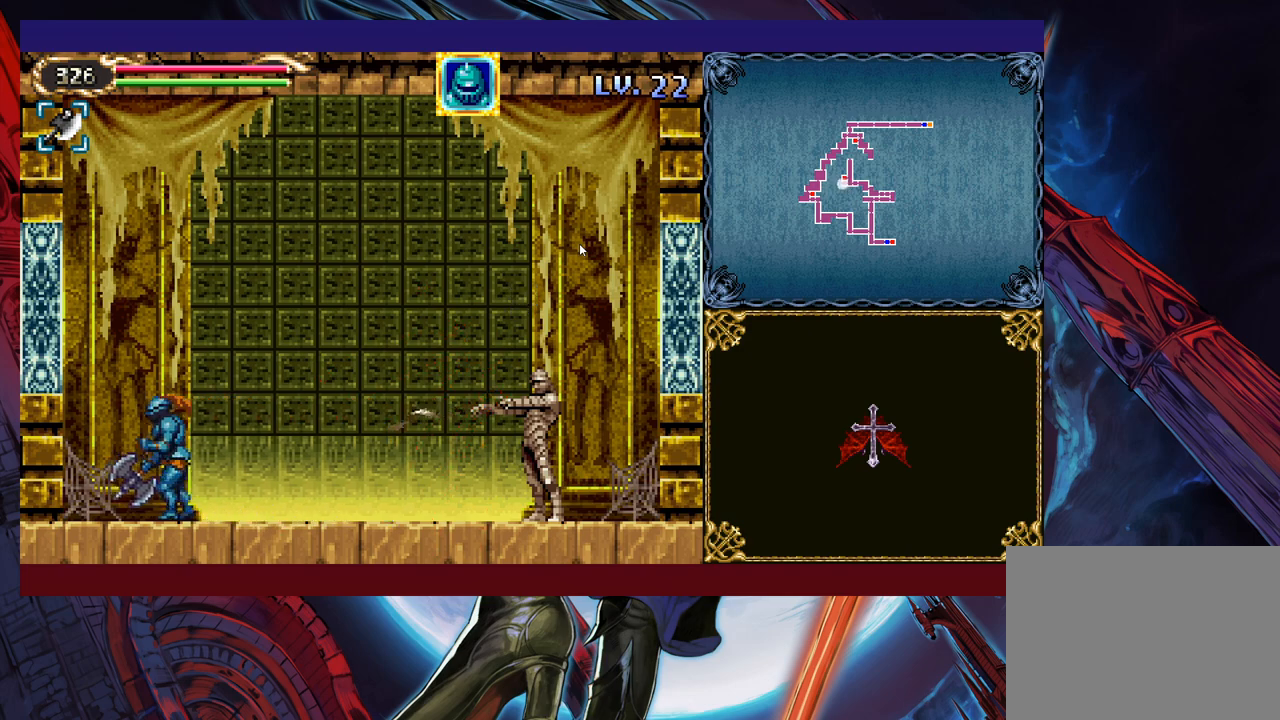
{"buttons": ["Y"], "left_stick": "up-right", "events": [[133, "left_stick", "up-right"], [150, "B", "down"], [300, "B", "up"], [400, "Y", "down"]]}
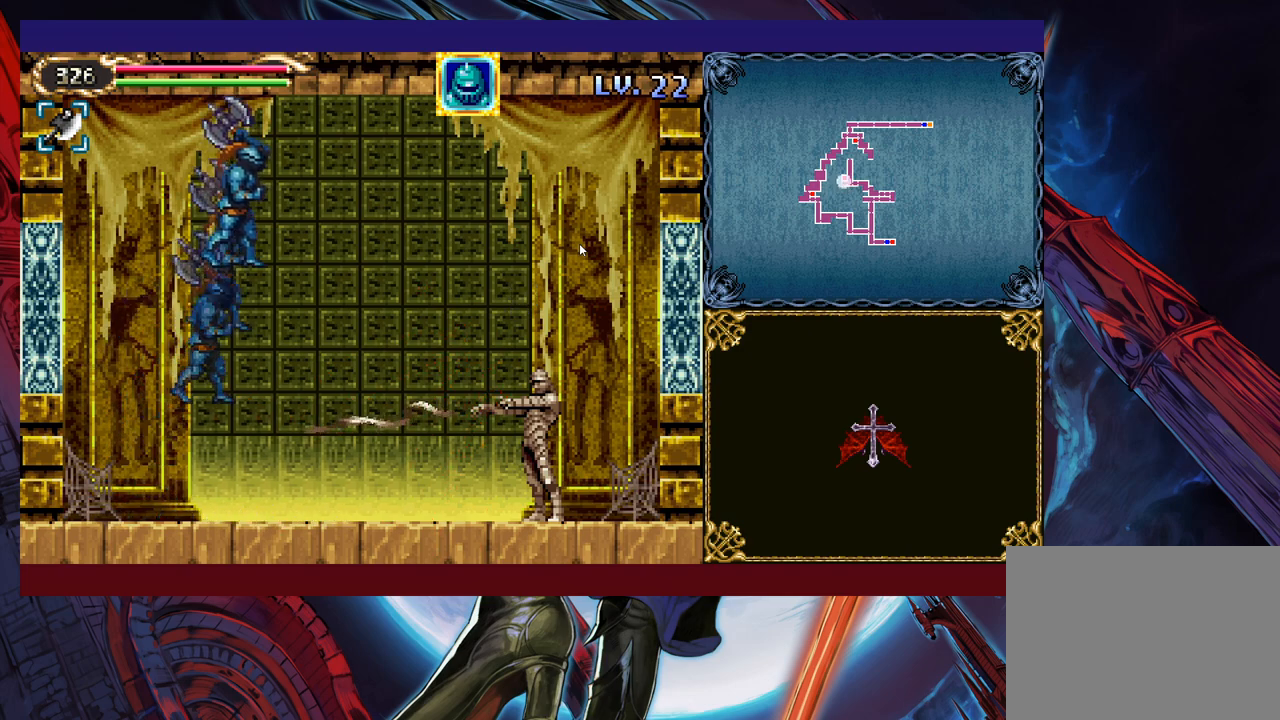
{"buttons": ["Y"], "left_stick": "up-right", "events": [[33, "Y", "up"], [150, "Y", "down"], [250, "Y", "up"], [333, "Y", "down"], [400, "Y", "up"], [483, "Y", "down"]]}
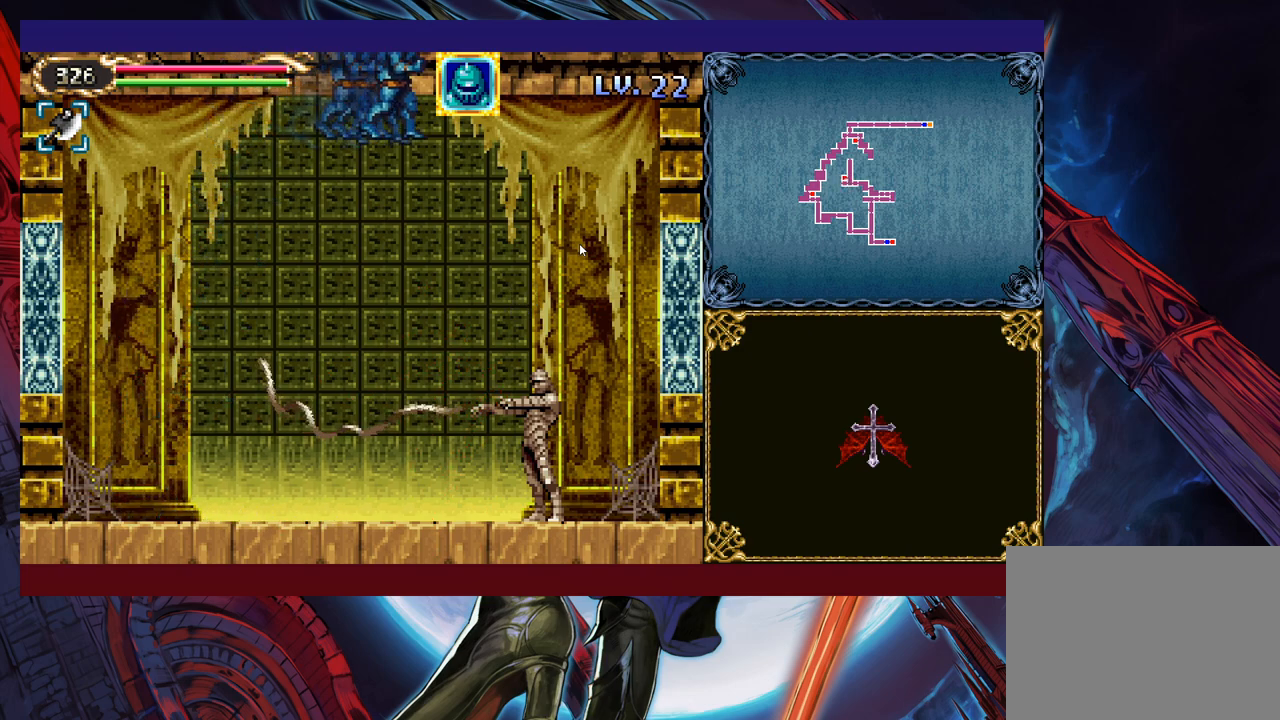
{"buttons": [], "left_stick": "right", "events": [[50, "Y", "up"], [133, "left_stick", "right"], [150, "Y", "down"], [200, "Y", "up"], [283, "Y", "down"], [383, "Y", "up"]]}
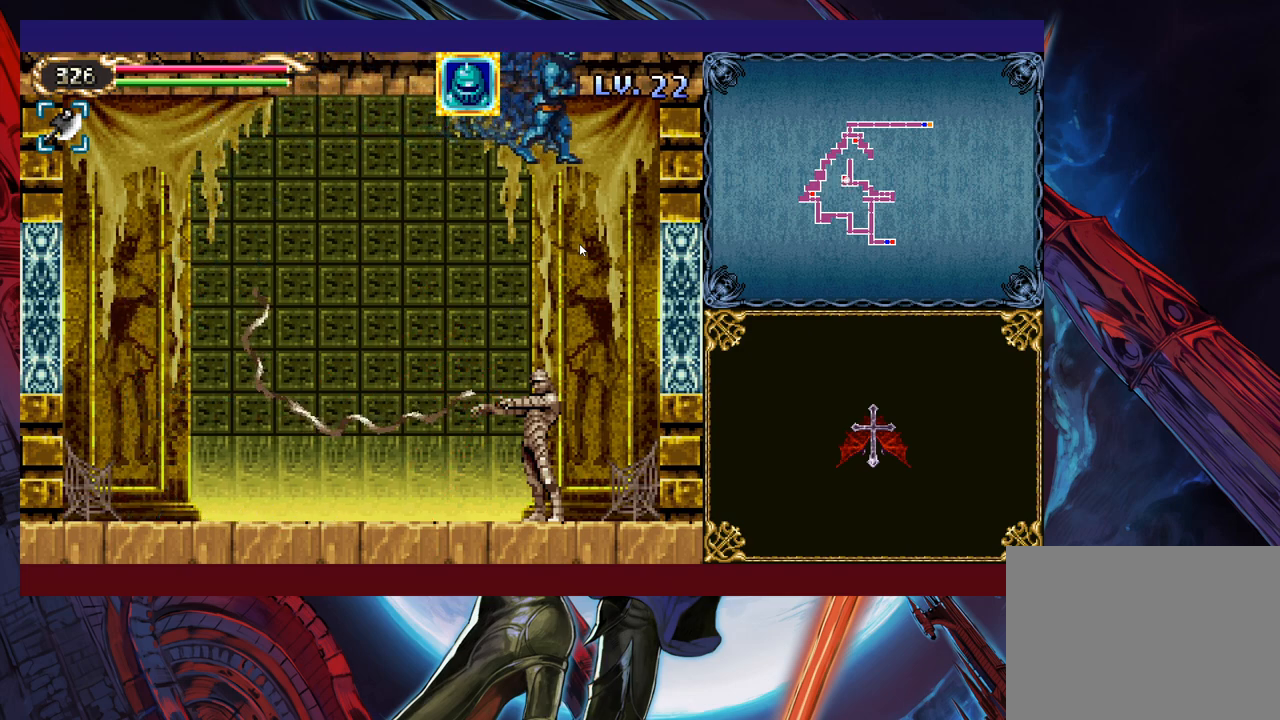
{"buttons": [], "left_stick": "up", "events": [[300, "left_stick", "center"], [400, "left_stick", "left"], [500, "left_stick", "up"]]}
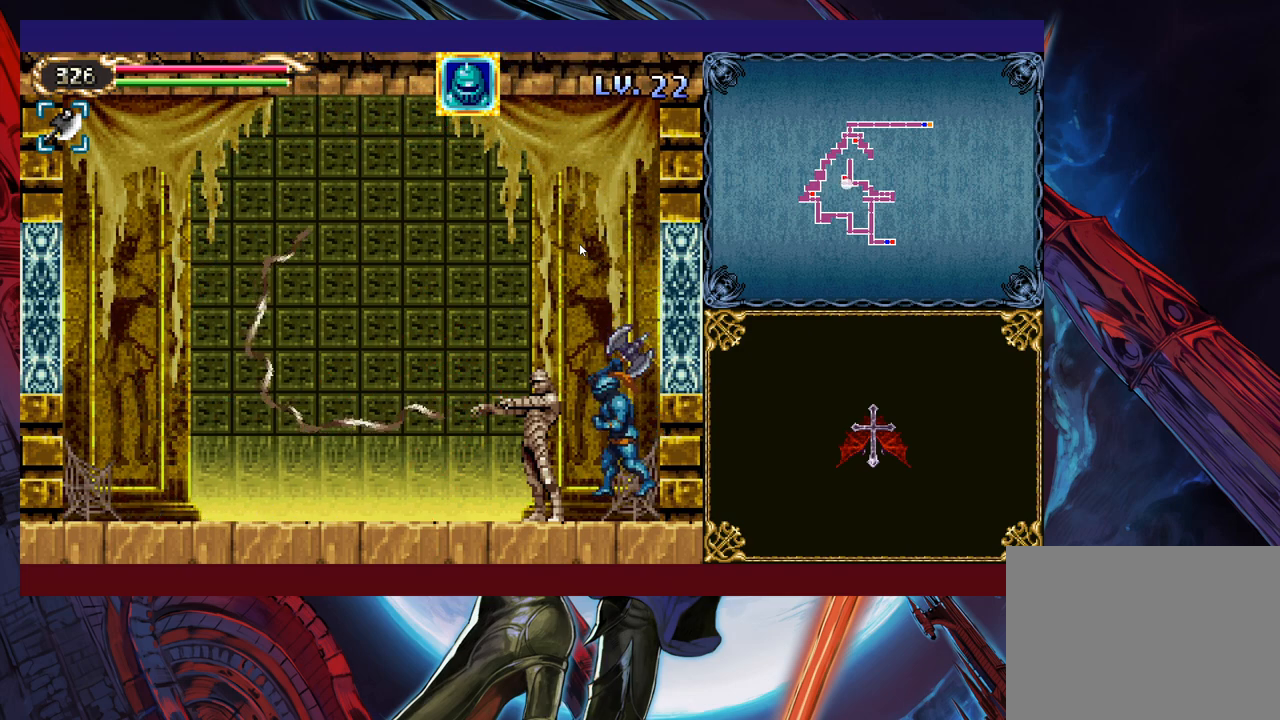
{"buttons": [], "left_stick": "up", "events": []}
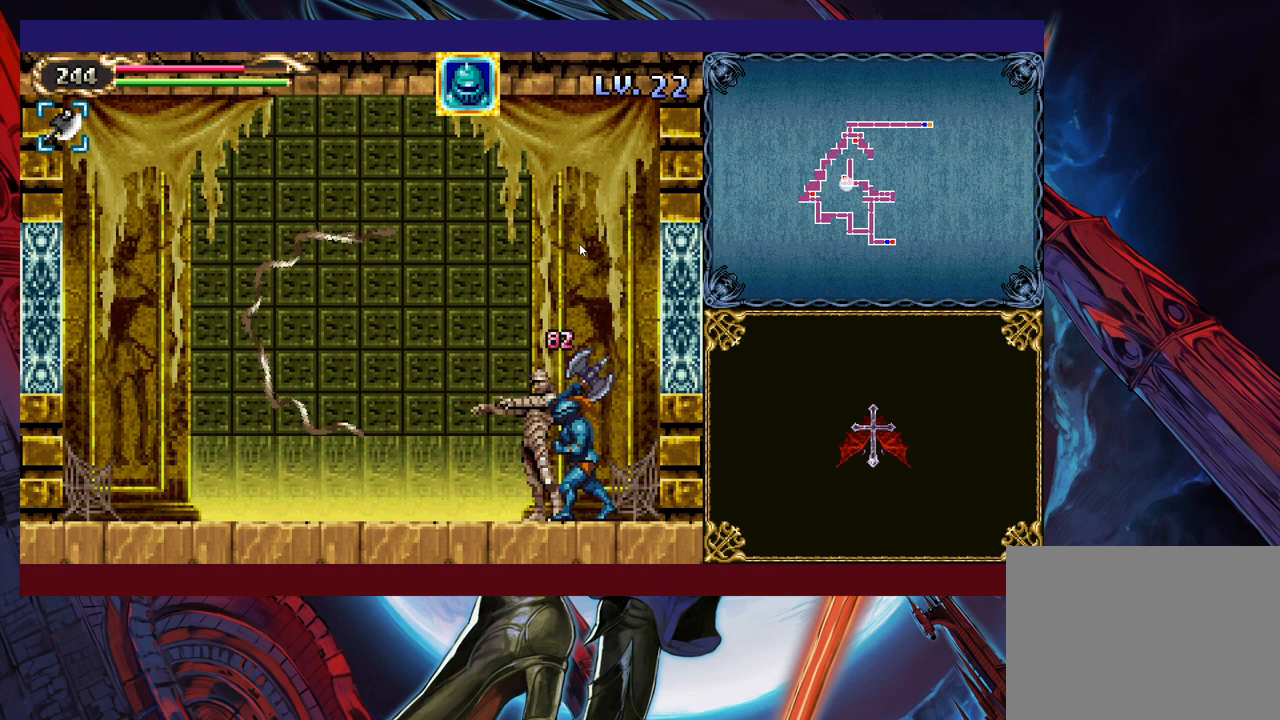
{"buttons": [], "left_stick": "up", "events": [[100, "left_stick", "right"], [250, "left_stick", "up-left"], [350, "left_stick", "up"]]}
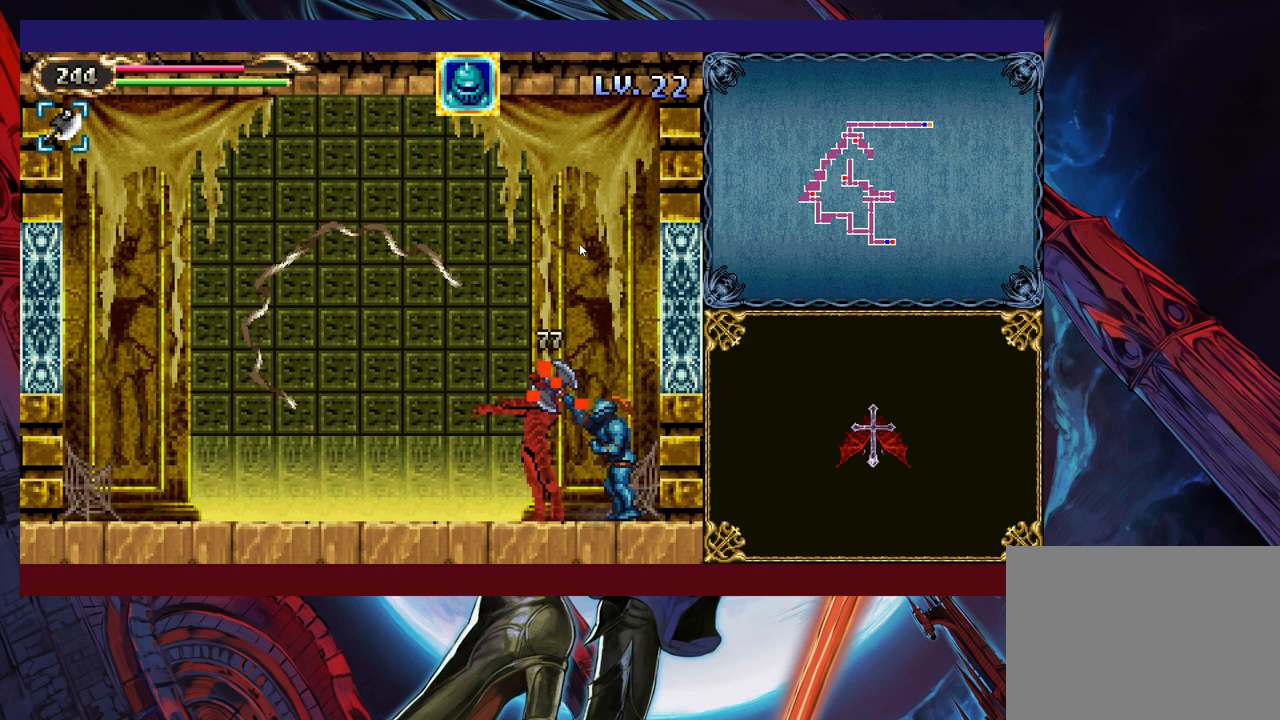
{"buttons": [], "left_stick": "up", "events": []}
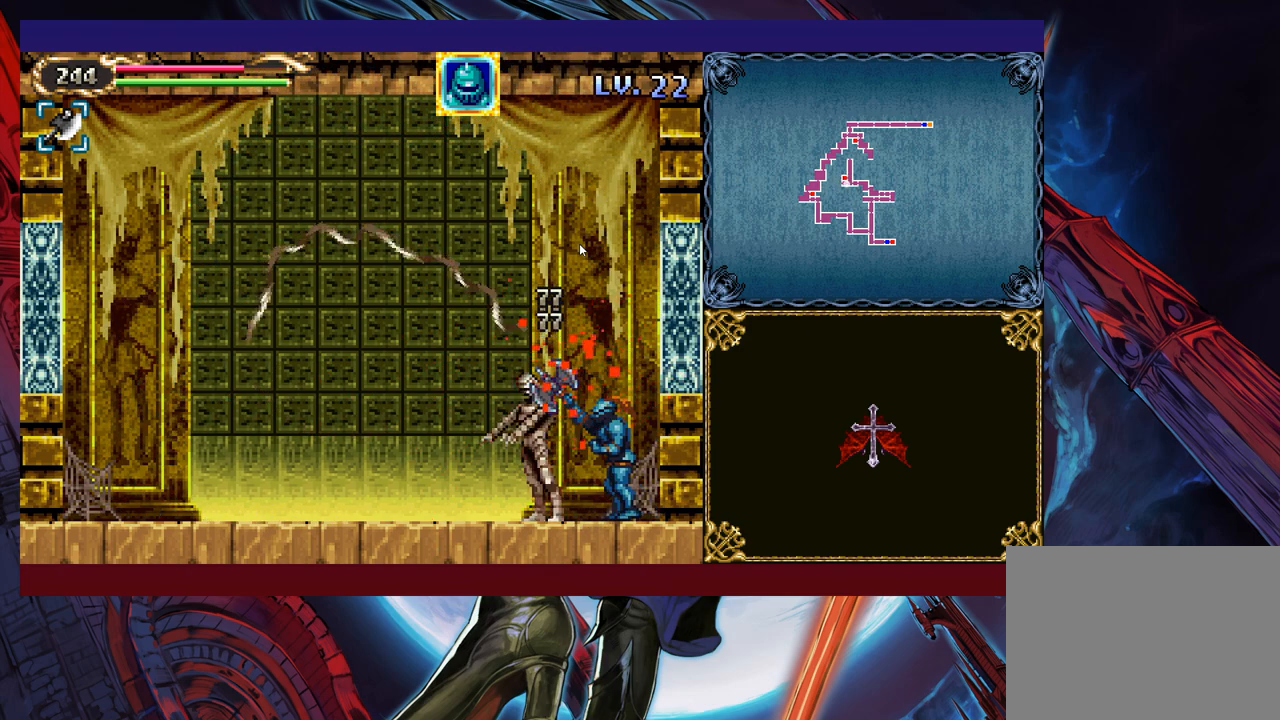
{"buttons": [], "left_stick": "up", "events": []}
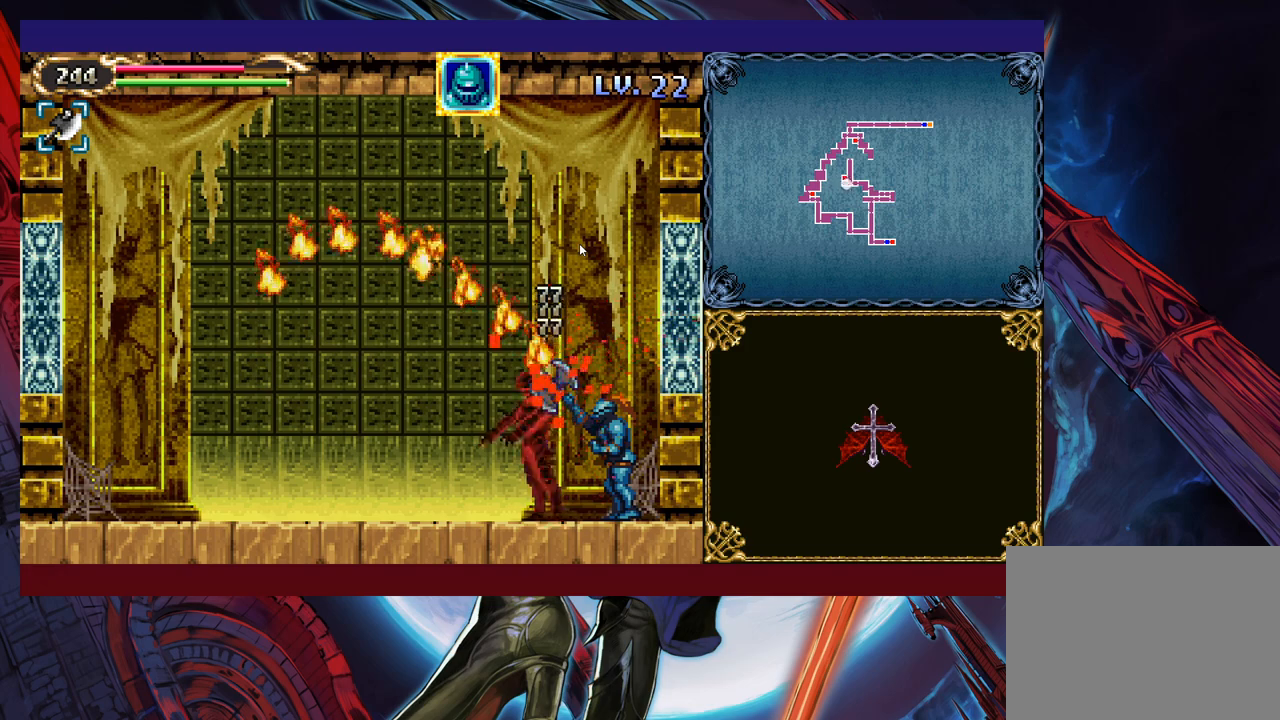
{"buttons": [], "left_stick": "up", "events": []}
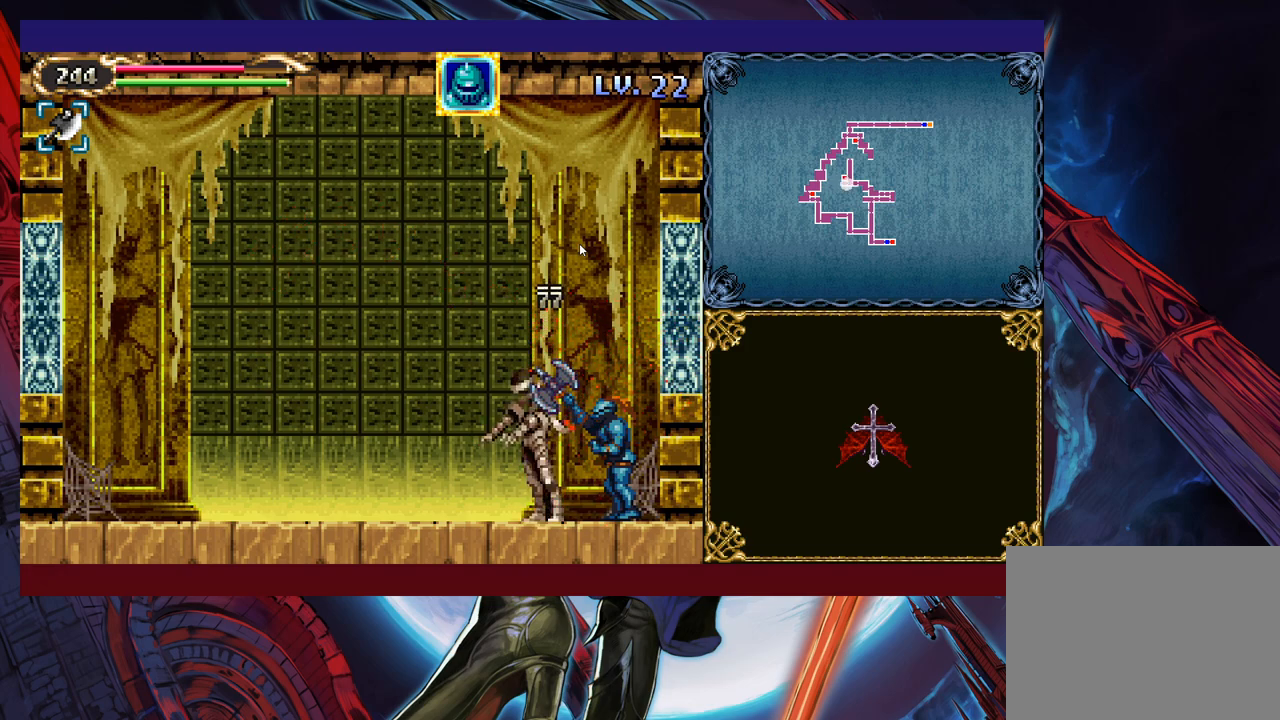
{"buttons": [], "left_stick": "up-left", "events": [[483, "left_stick", "up-left"]]}
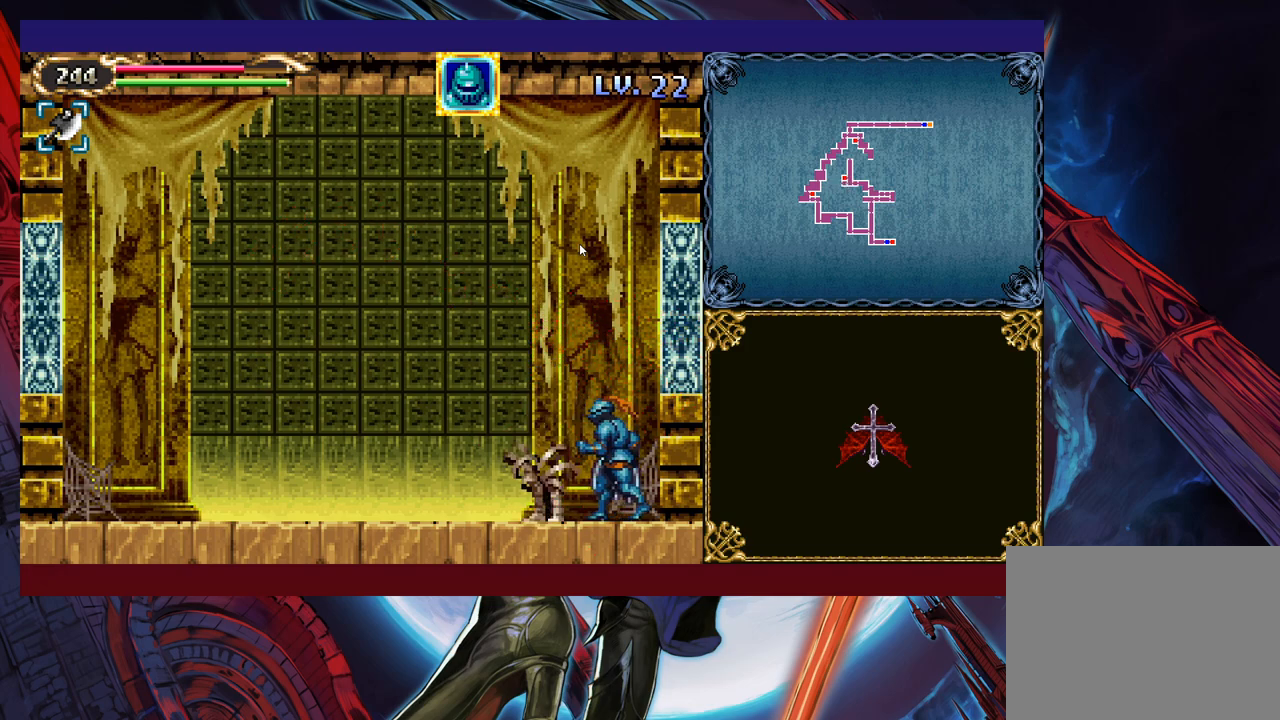
{"buttons": [], "left_stick": "up-left", "events": [[50, "B", "down"], [383, "B", "up"]]}
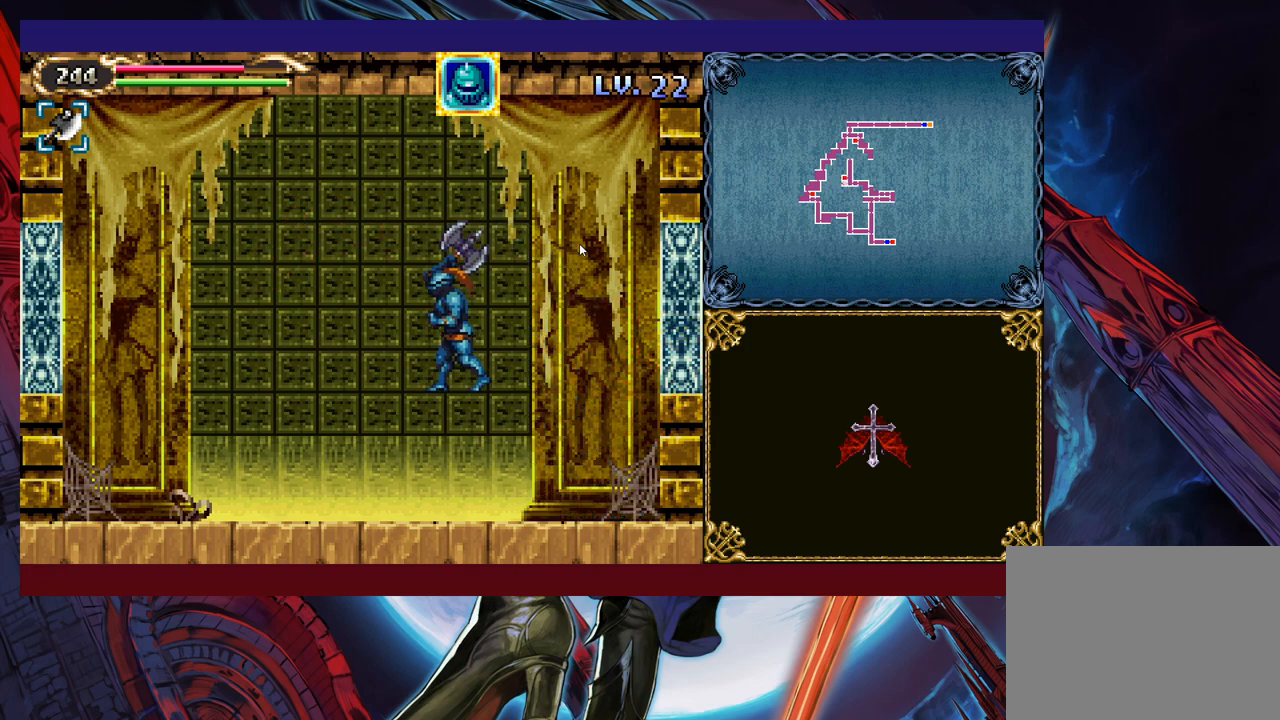
{"buttons": [], "left_stick": "up-left", "events": []}
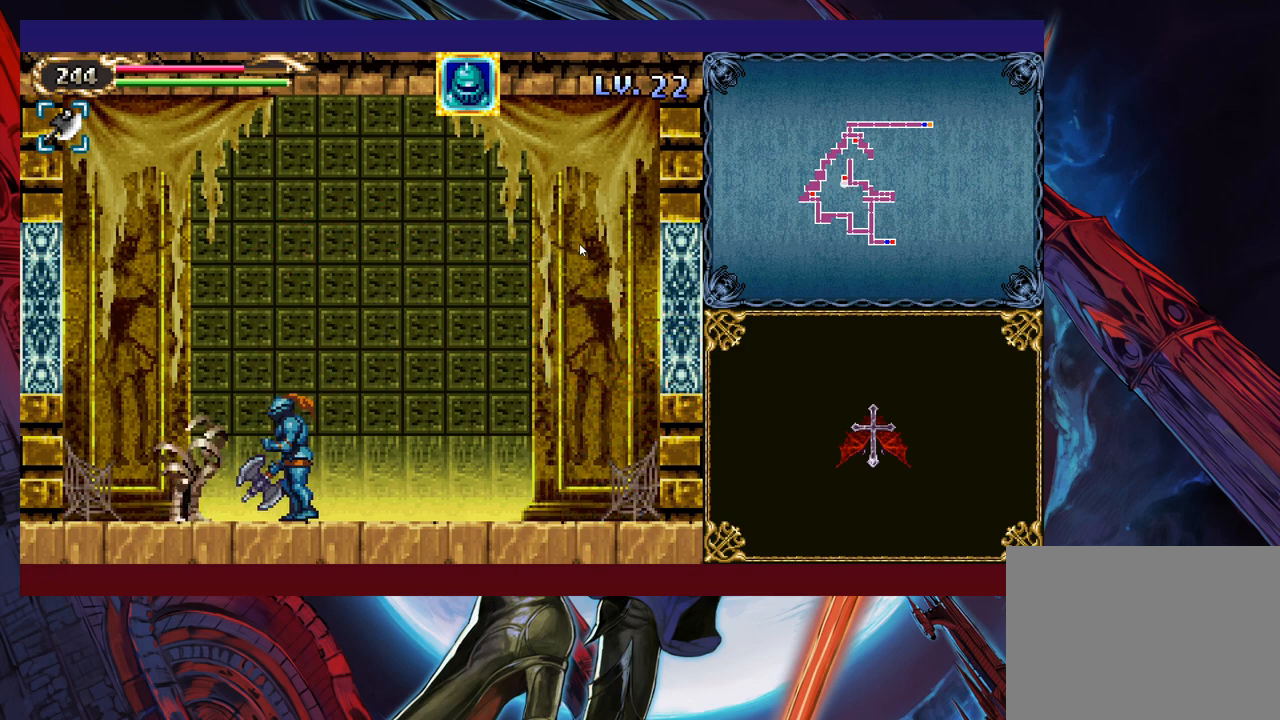
{"buttons": [], "left_stick": "up", "events": [[83, "left_stick", "up"]]}
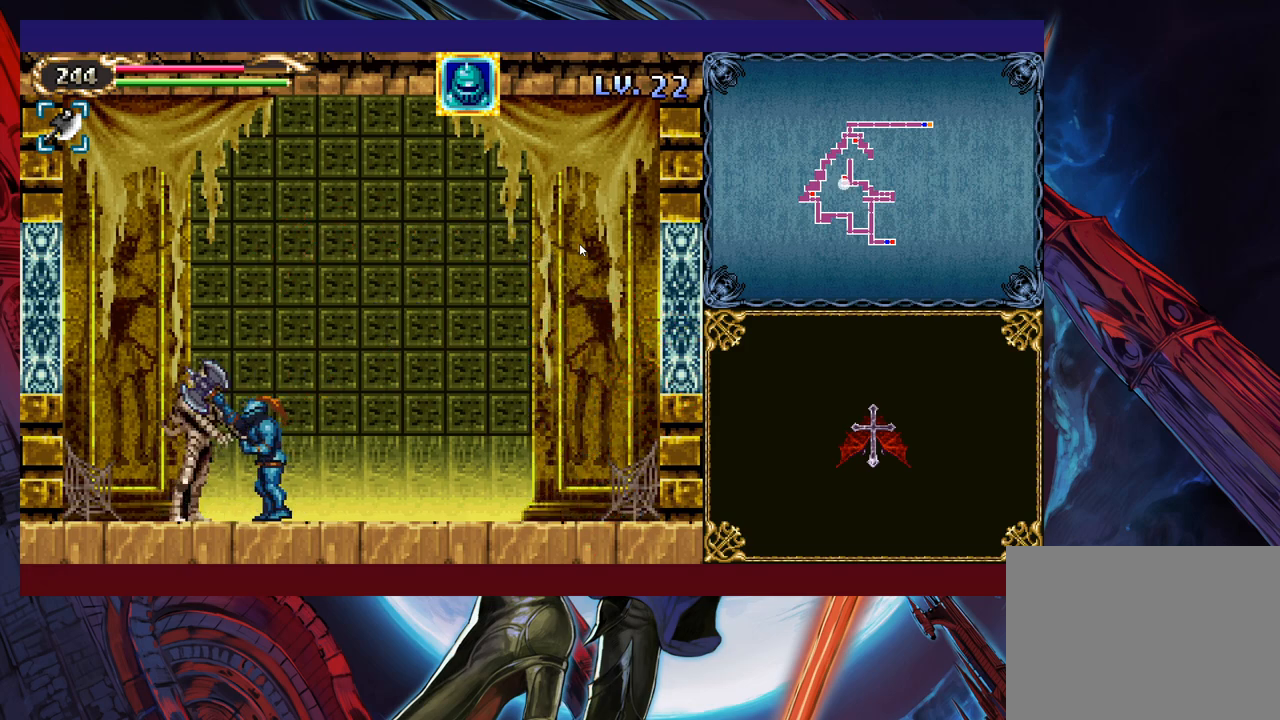
{"buttons": [], "left_stick": "up", "events": []}
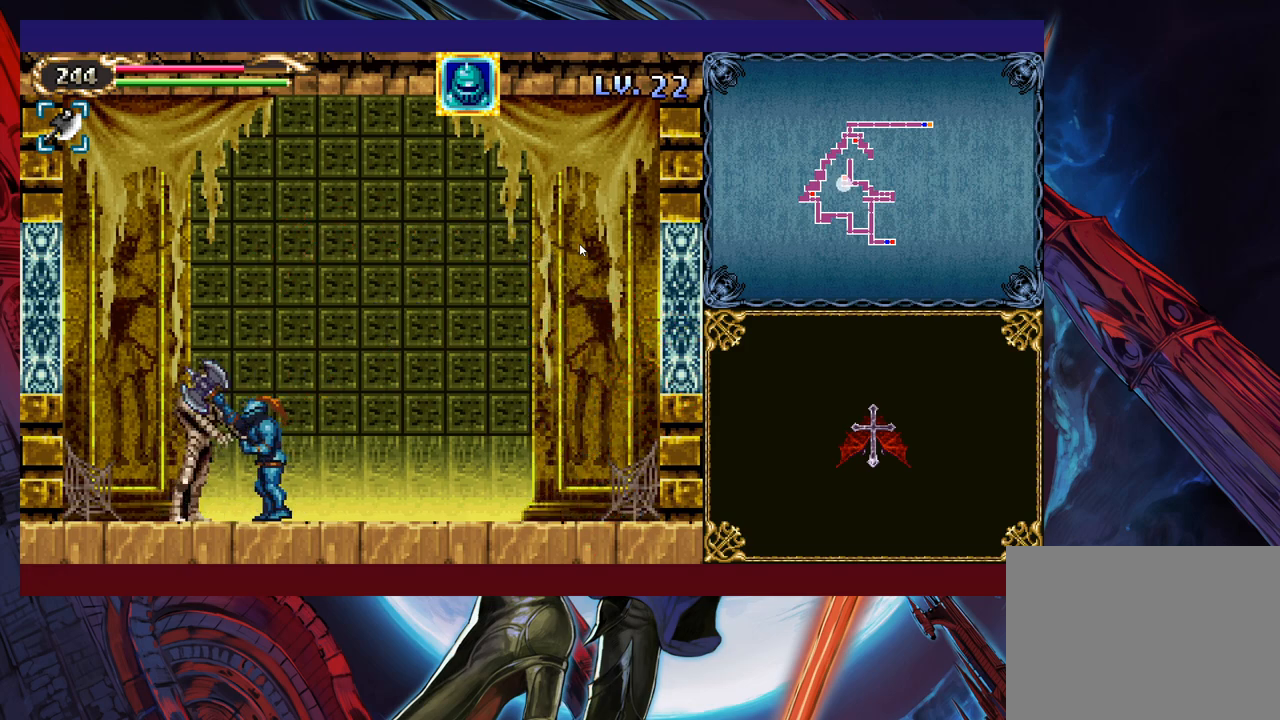
{"buttons": [], "left_stick": "up", "events": []}
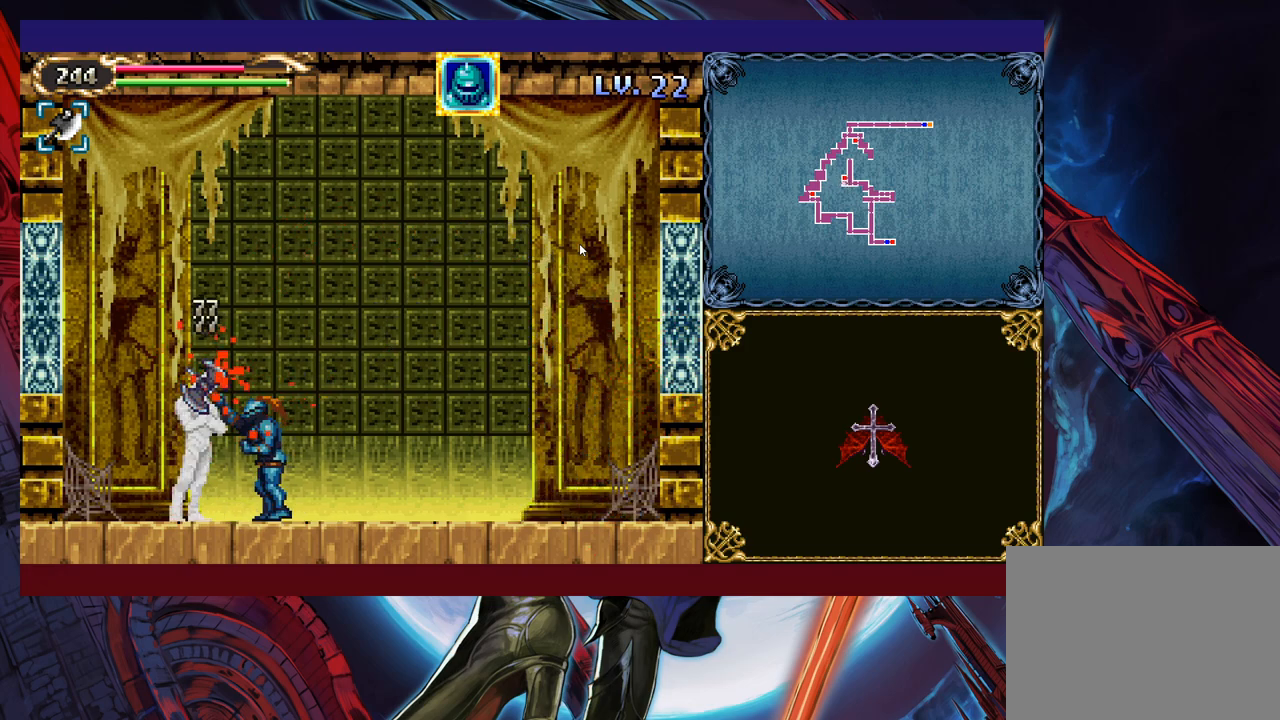
{"buttons": [], "left_stick": "up", "events": []}
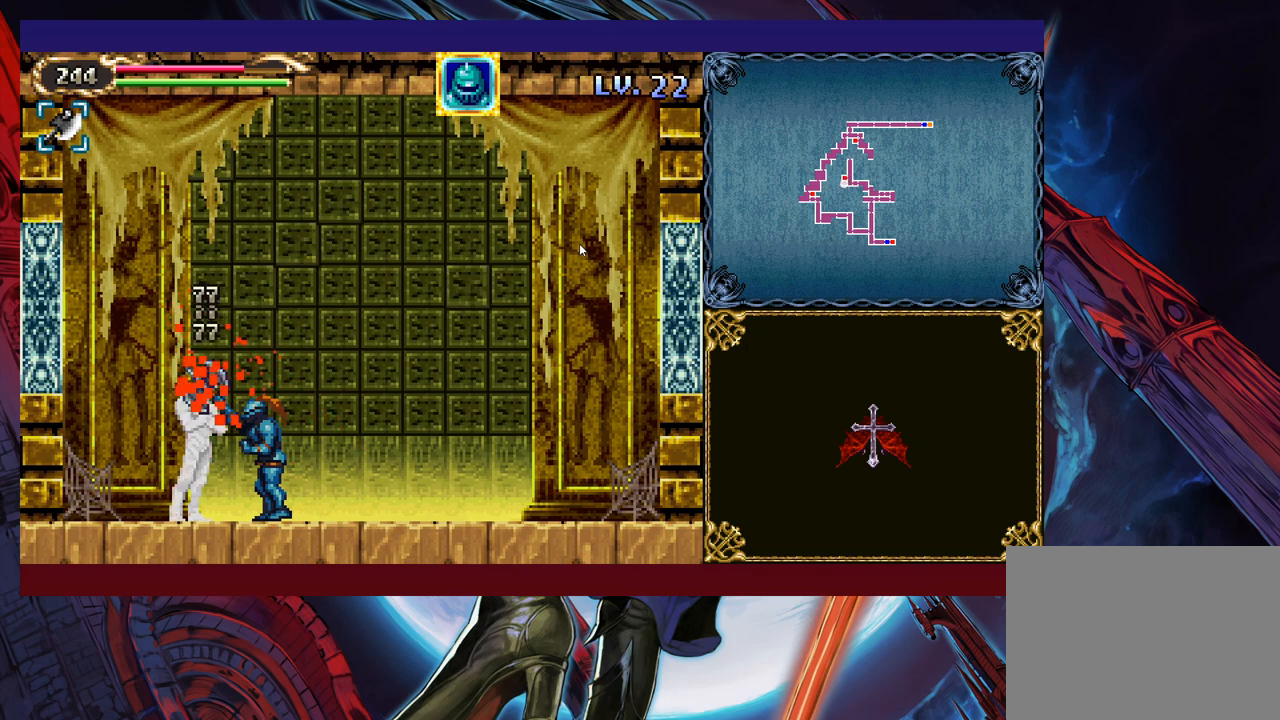
{"buttons": [], "left_stick": "up", "events": []}